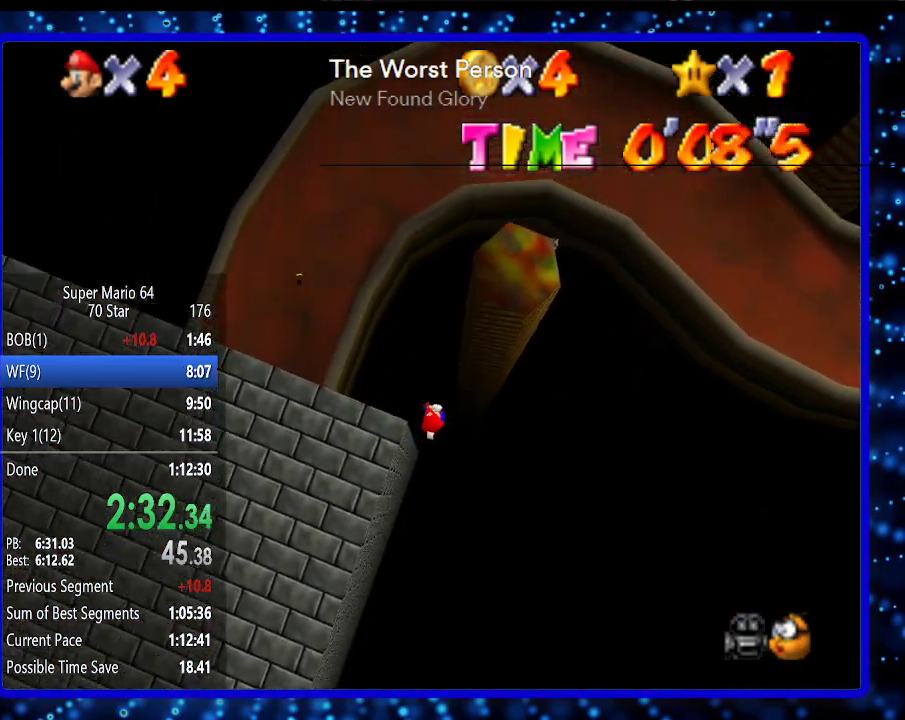
Gameplay with a controller (Nintendo layout); each line is a JSON object with the inputs held at the frame after it. "events" lists button and stick changes between this image and that frame as [ms after this image, input, new state], when the widget could be followed in between. Not read: L3 R3.
{"buttons": [], "left_stick": "up", "events": []}
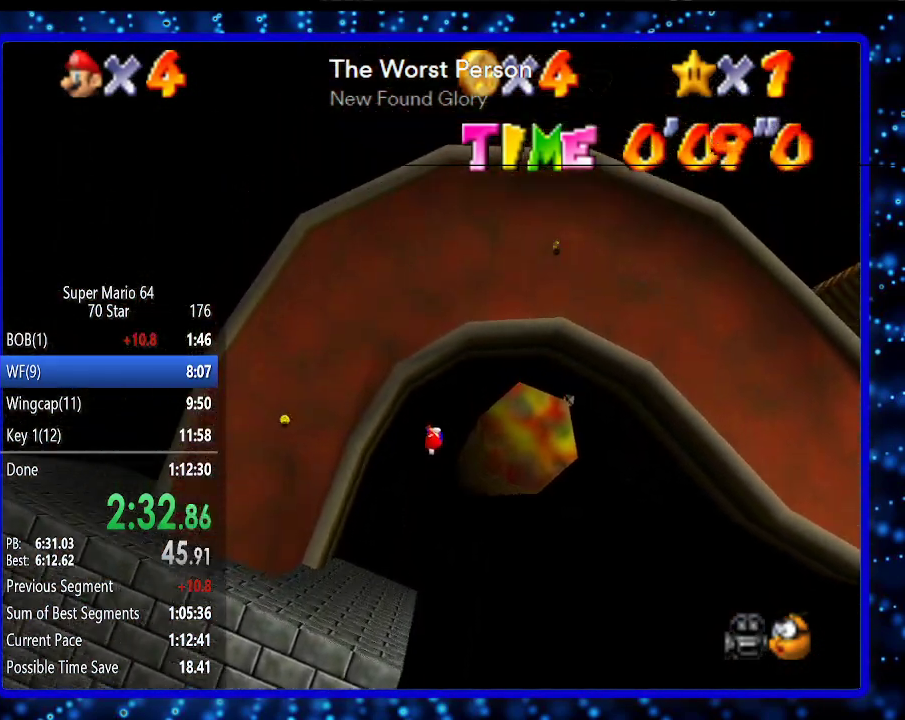
{"buttons": [], "left_stick": "up", "events": [[150, "B", "down"], [250, "B", "up"]]}
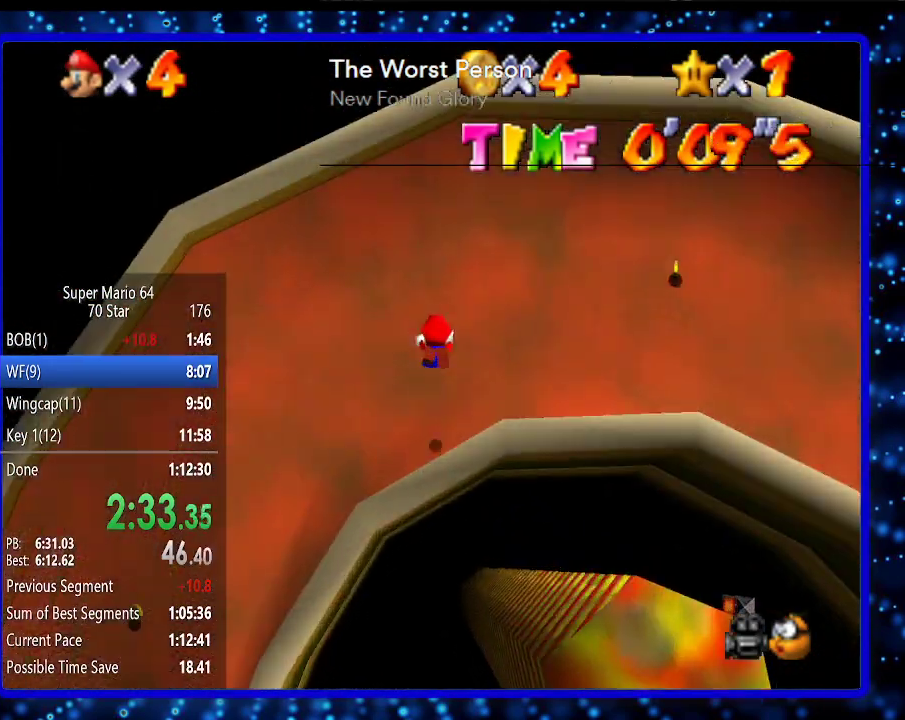
{"buttons": [], "left_stick": "up", "events": []}
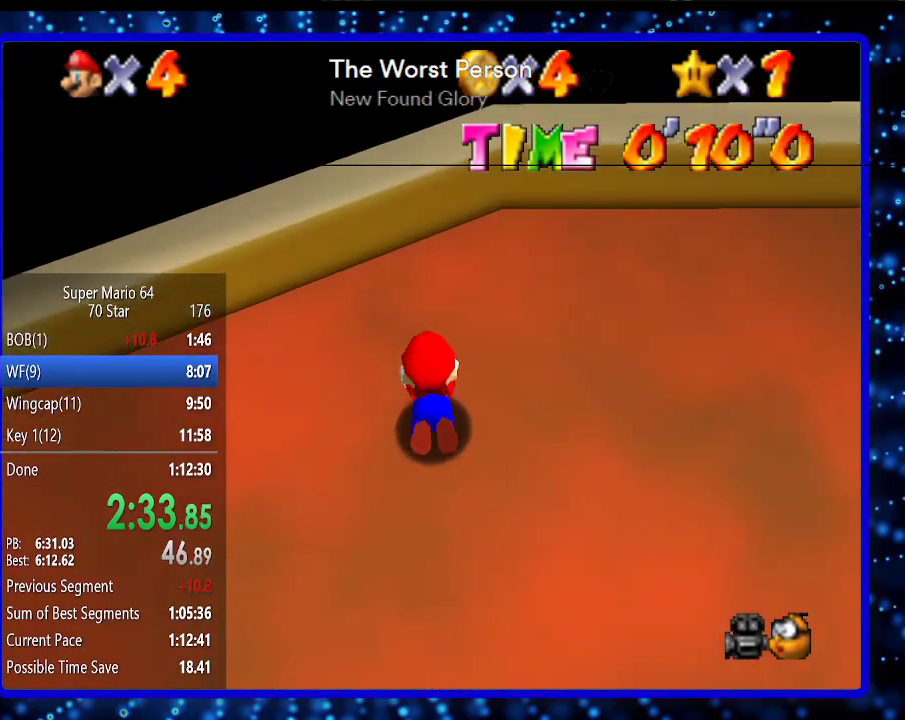
{"buttons": [], "left_stick": "left", "events": [[133, "left_stick", "down-left"], [383, "left_stick", "left"]]}
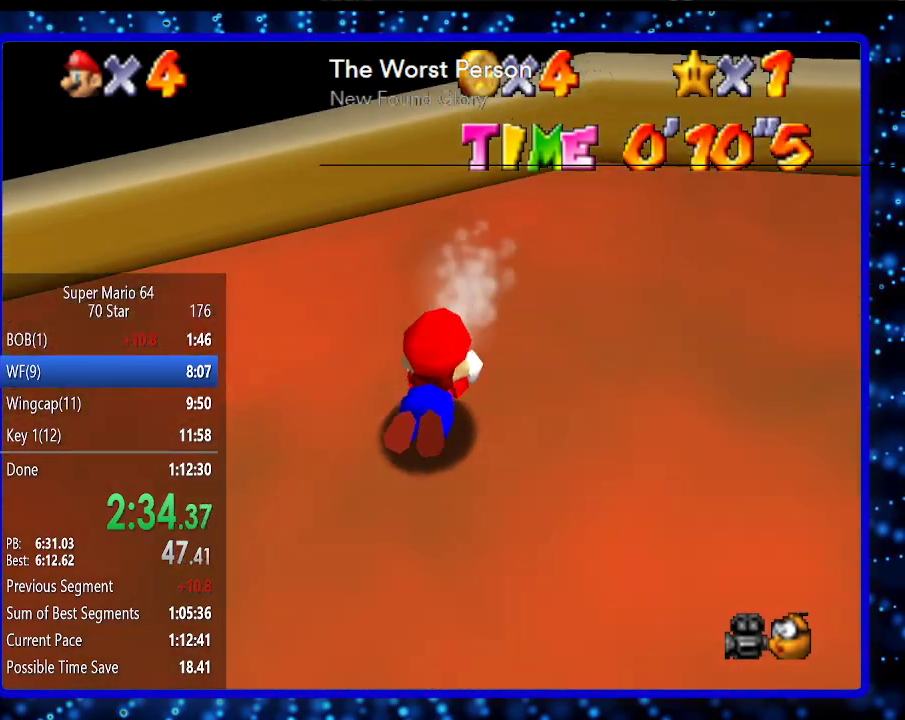
{"buttons": [], "left_stick": "up-left", "events": [[33, "R1", "down"], [183, "R1", "up"], [383, "left_stick", "up-left"]]}
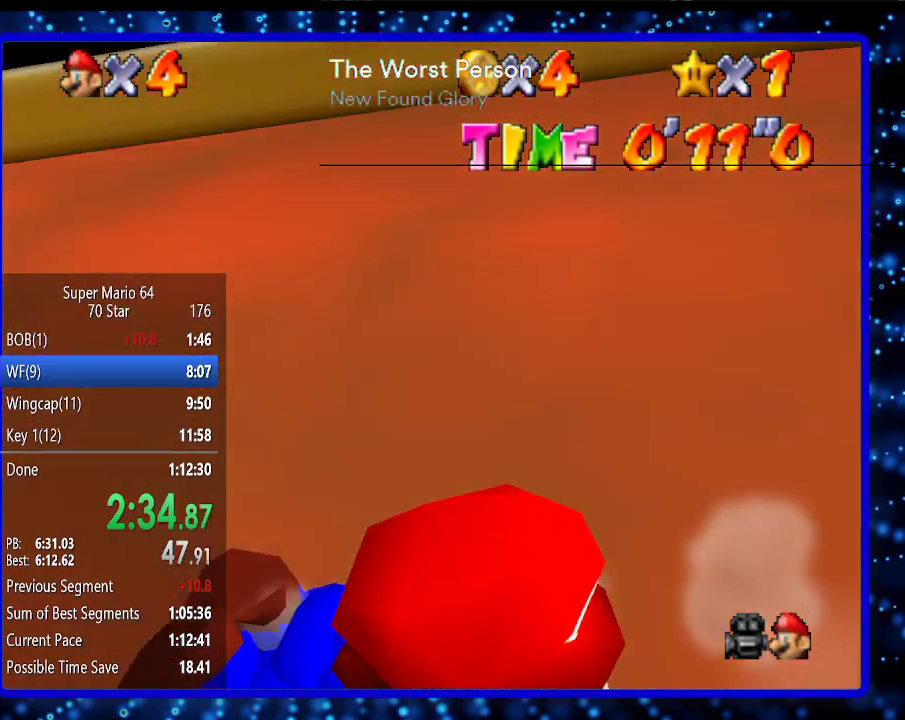
{"buttons": [], "left_stick": "up", "events": [[500, "left_stick", "up"]]}
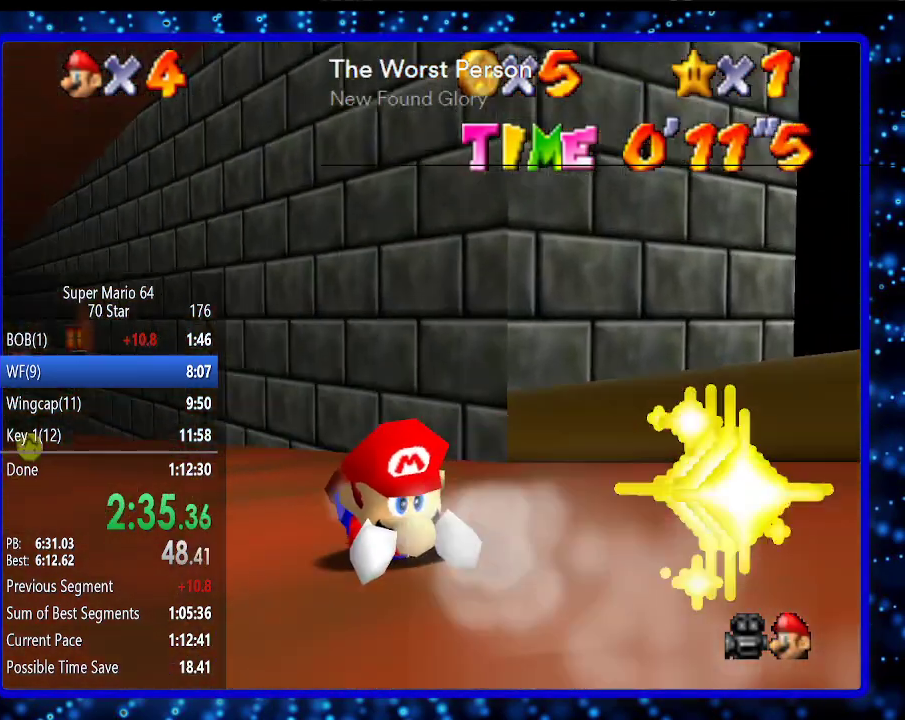
{"buttons": [], "left_stick": "up-left", "events": [[217, "left_stick", "up-left"]]}
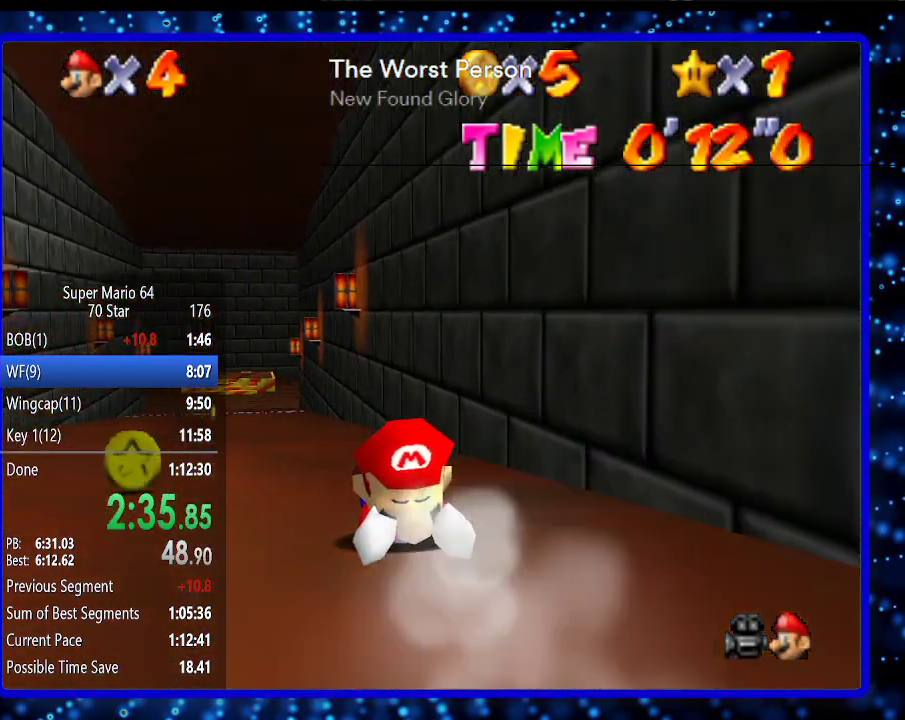
{"buttons": [], "left_stick": "up", "events": [[217, "left_stick", "up"]]}
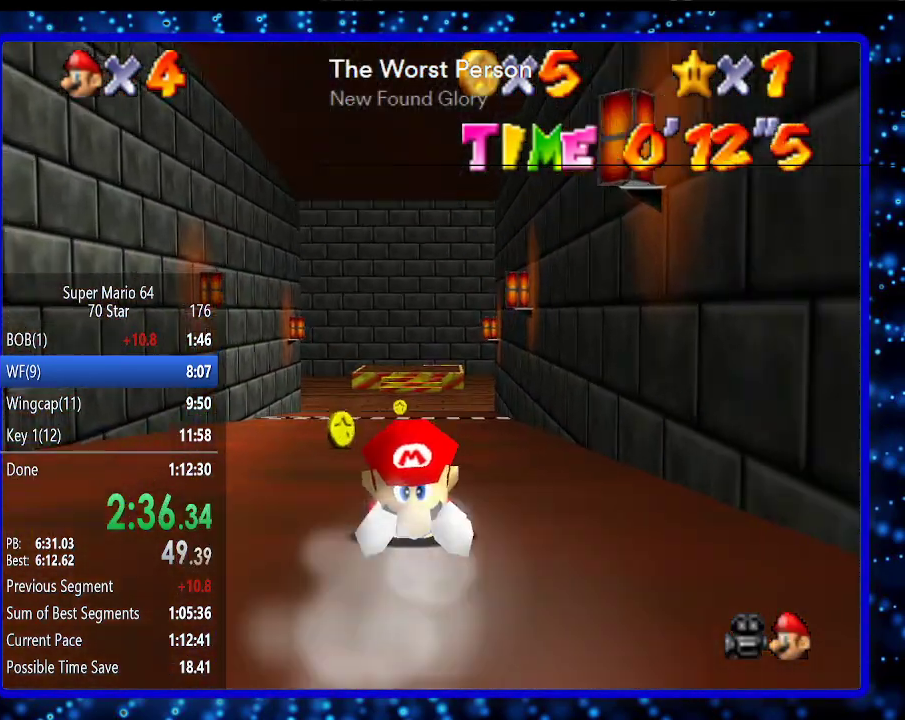
{"buttons": [], "left_stick": "up", "events": []}
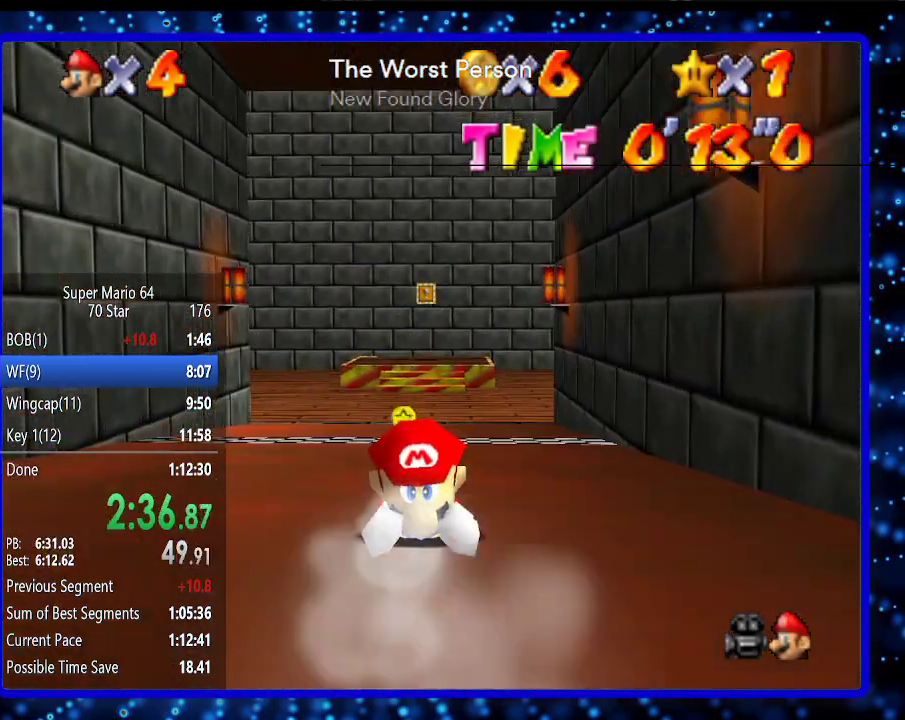
{"buttons": [], "left_stick": "up", "events": []}
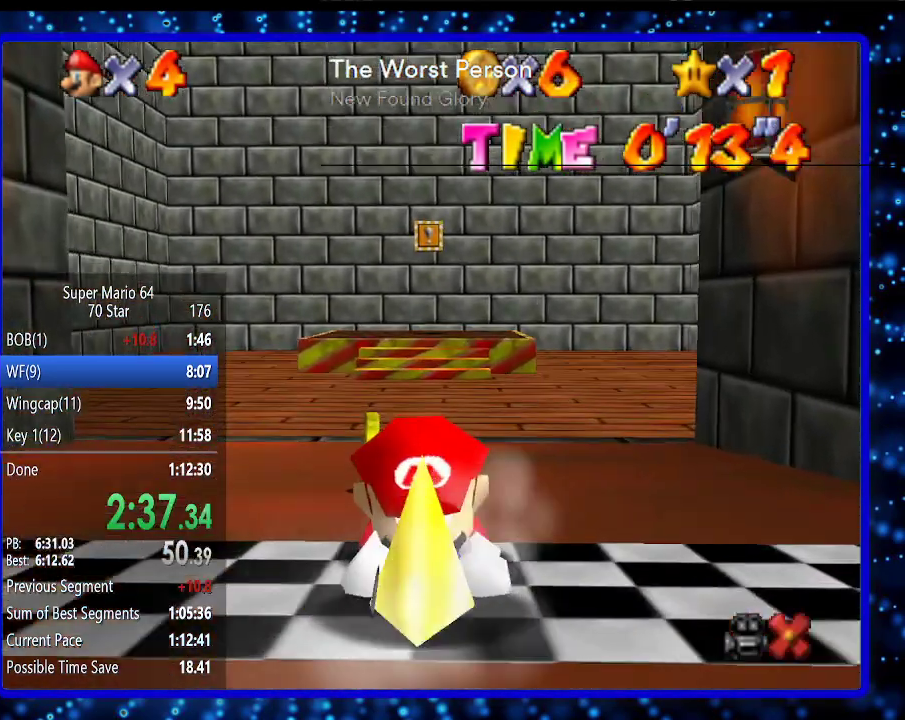
{"buttons": [], "left_stick": "down", "events": [[183, "left_stick", "center"], [433, "left_stick", "down"]]}
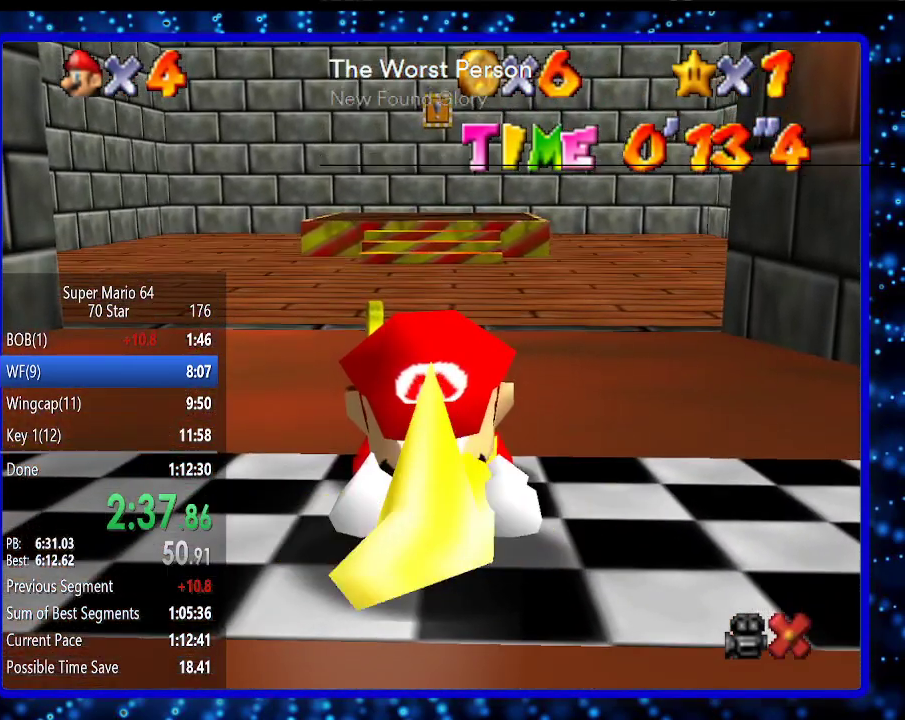
{"buttons": [], "left_stick": "down", "events": []}
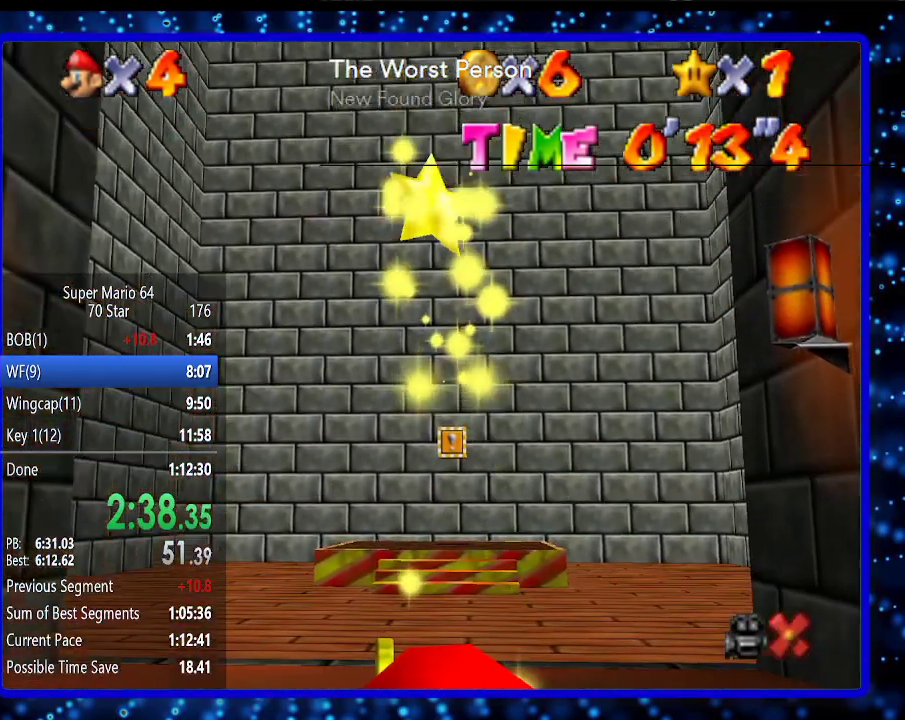
{"buttons": [], "left_stick": "down", "events": []}
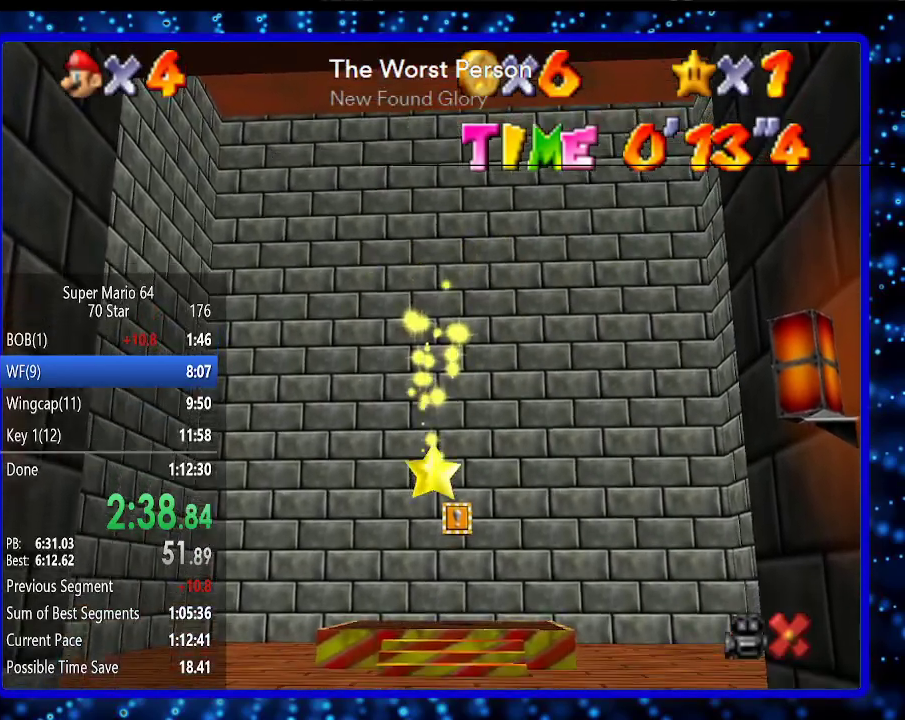
{"buttons": [], "left_stick": "down", "events": []}
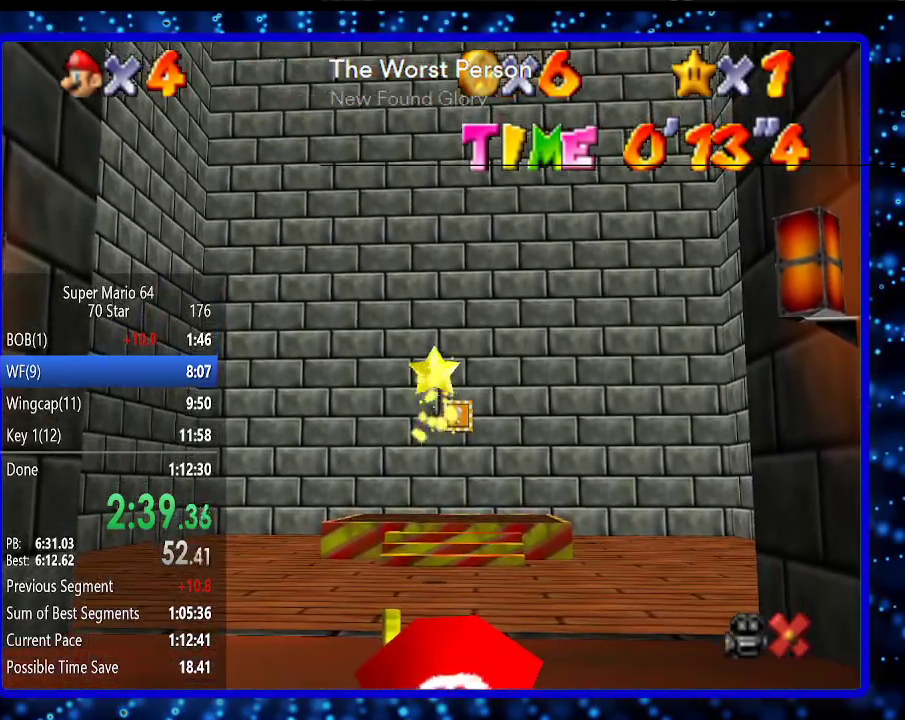
{"buttons": [], "left_stick": "down", "events": []}
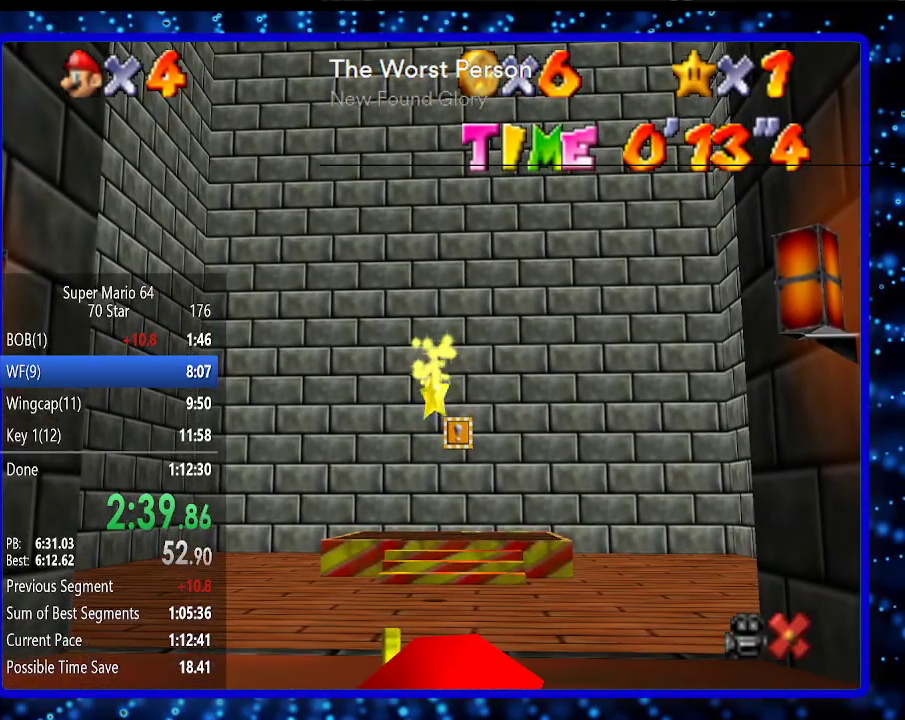
{"buttons": [], "left_stick": "down", "events": []}
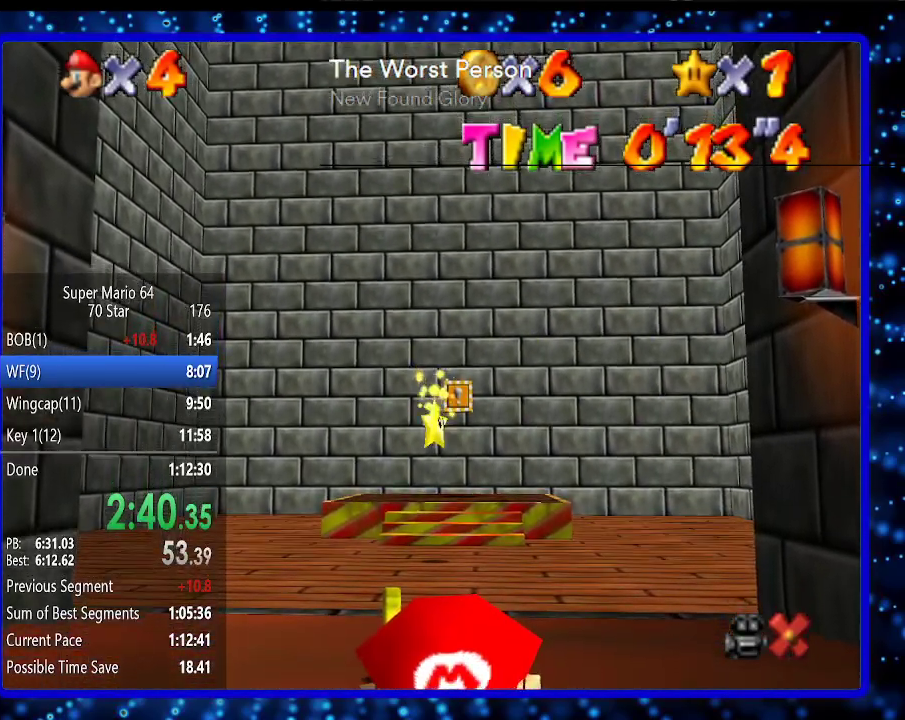
{"buttons": [], "left_stick": "down", "events": []}
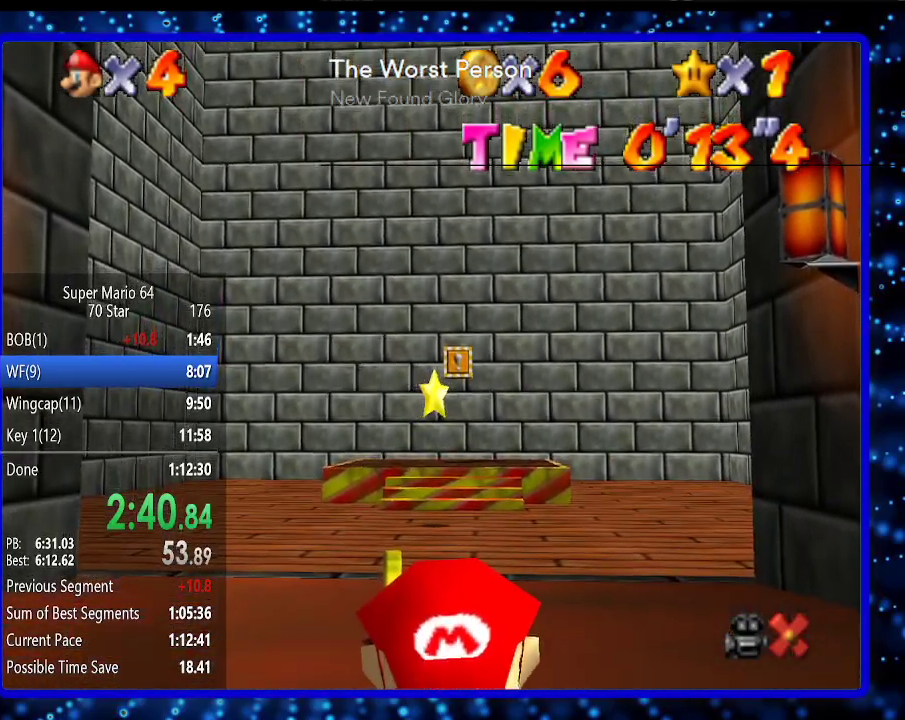
{"buttons": [], "left_stick": "down", "events": []}
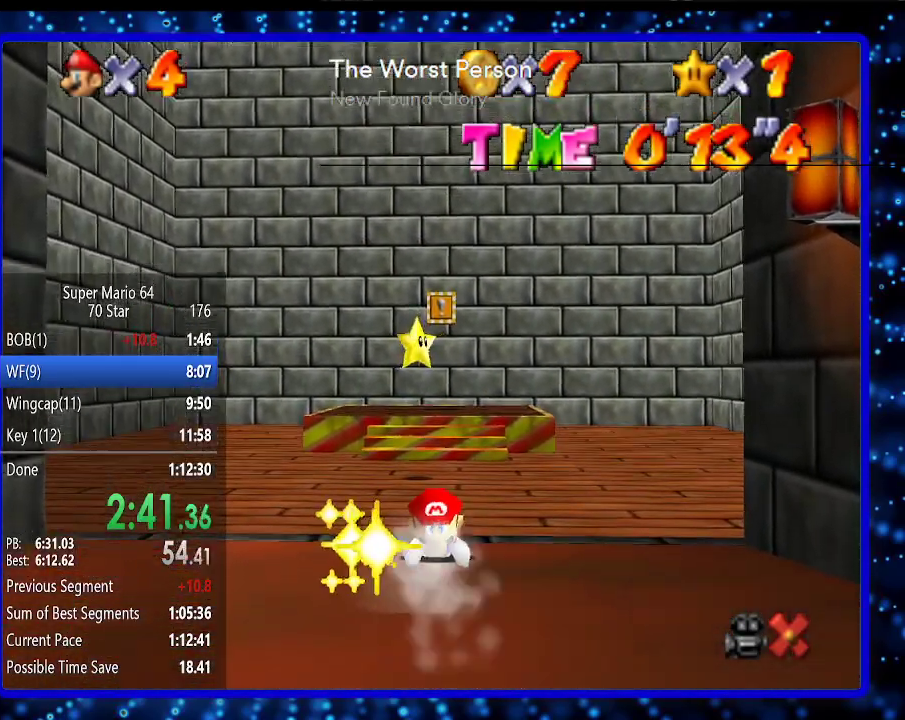
{"buttons": ["A"], "left_stick": "down", "events": [[200, "A", "down"], [233, "R1", "down"], [367, "B", "down"], [450, "R1", "up"], [483, "B", "up"]]}
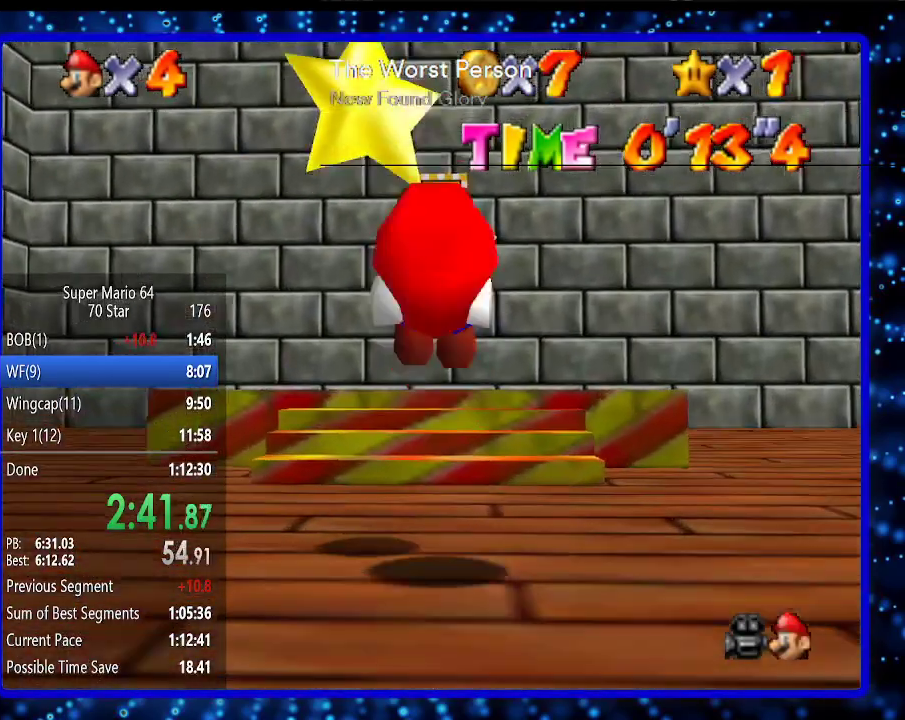
{"buttons": ["A"], "left_stick": "down-left", "events": [[17, "A", "up"], [400, "A", "down"], [417, "left_stick", "down-left"]]}
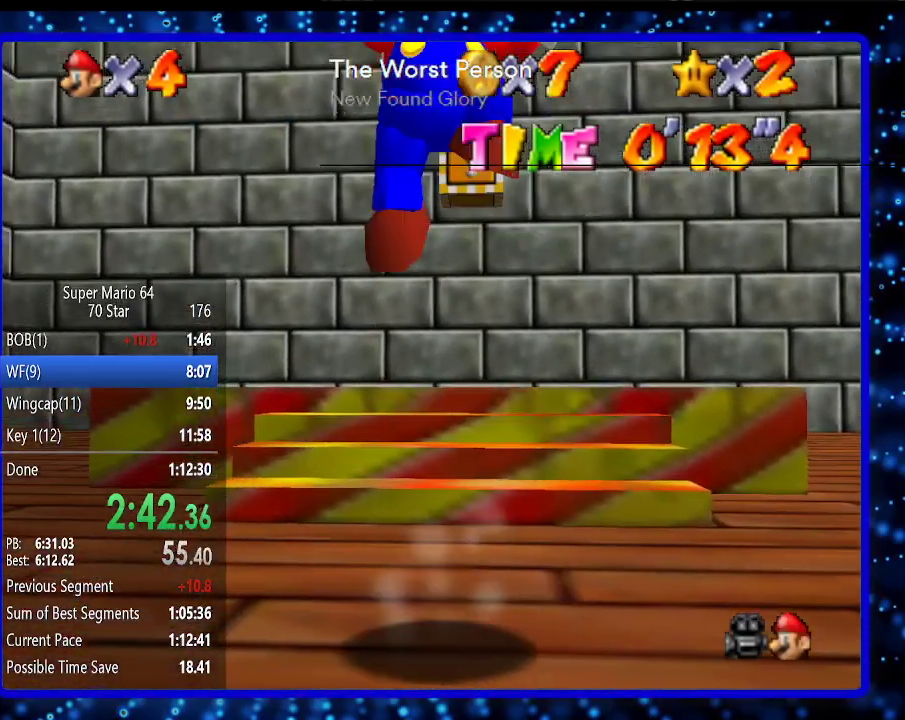
{"buttons": [], "left_stick": "center", "events": [[17, "A", "up"], [50, "Z", "down"], [83, "left_stick", "center"], [217, "Z", "up"]]}
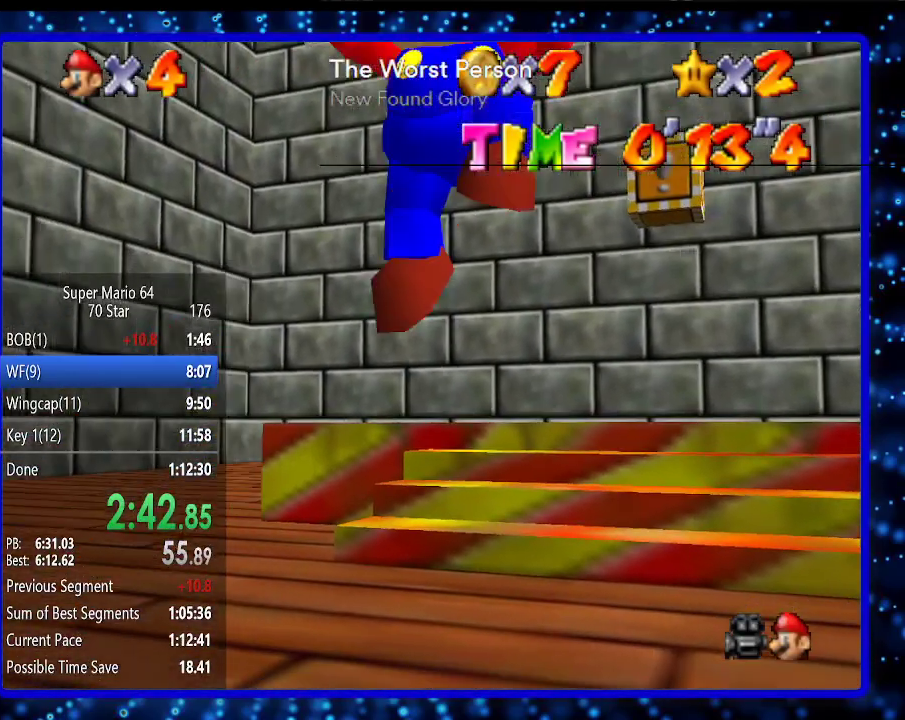
{"buttons": [], "left_stick": "center", "events": []}
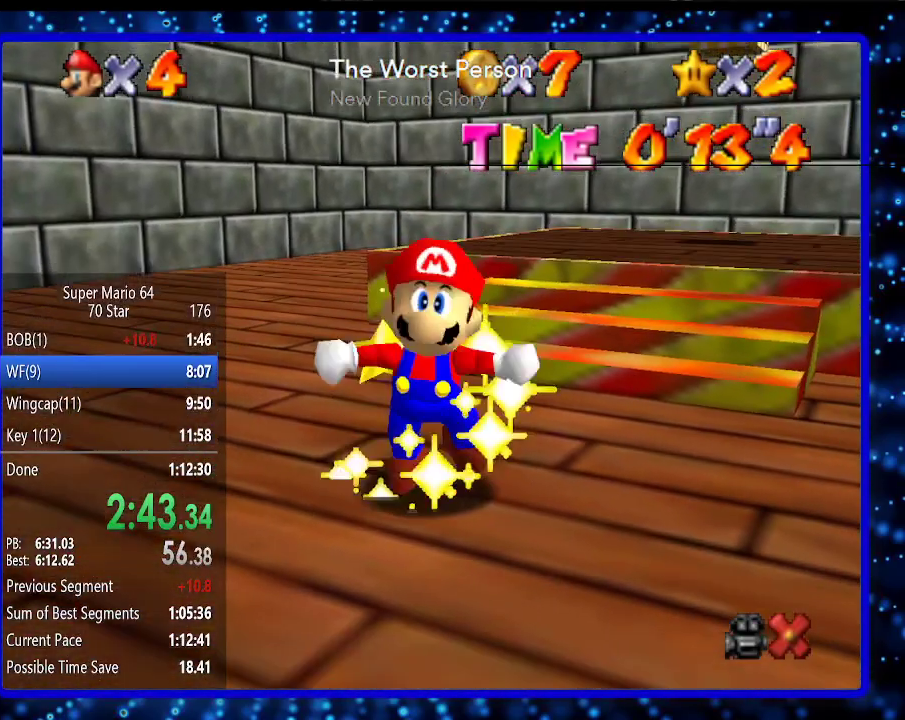
{"buttons": [], "left_stick": "center", "events": []}
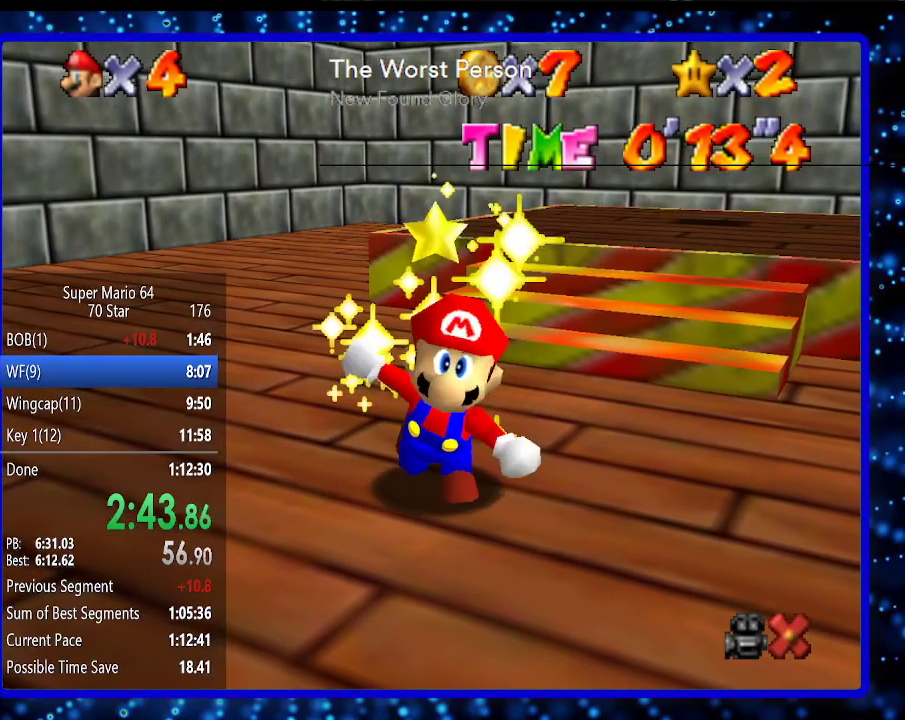
{"buttons": [], "left_stick": "center", "events": []}
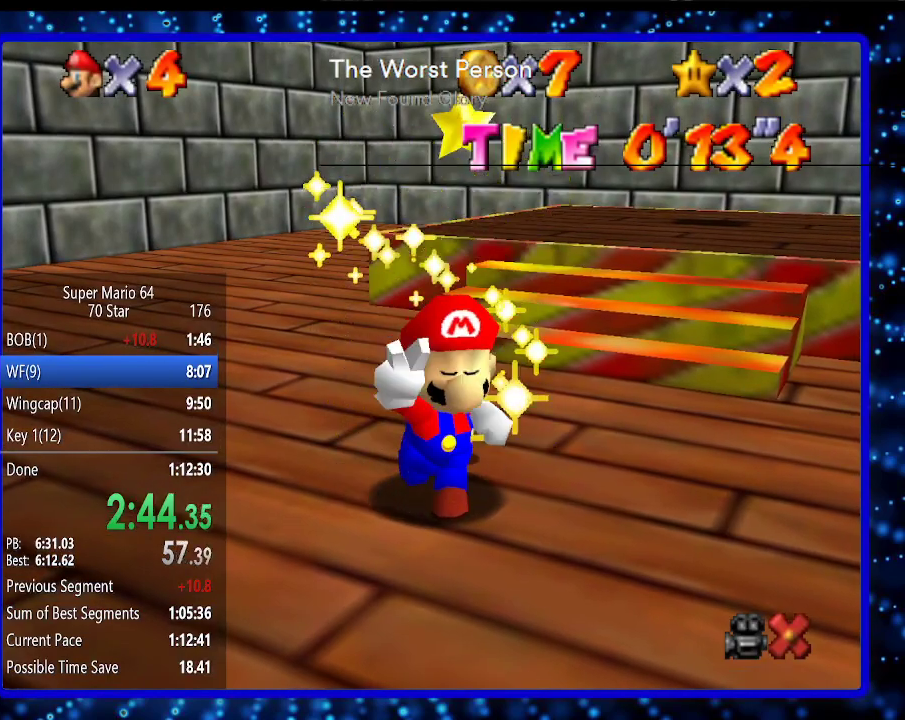
{"buttons": [], "left_stick": "center", "events": []}
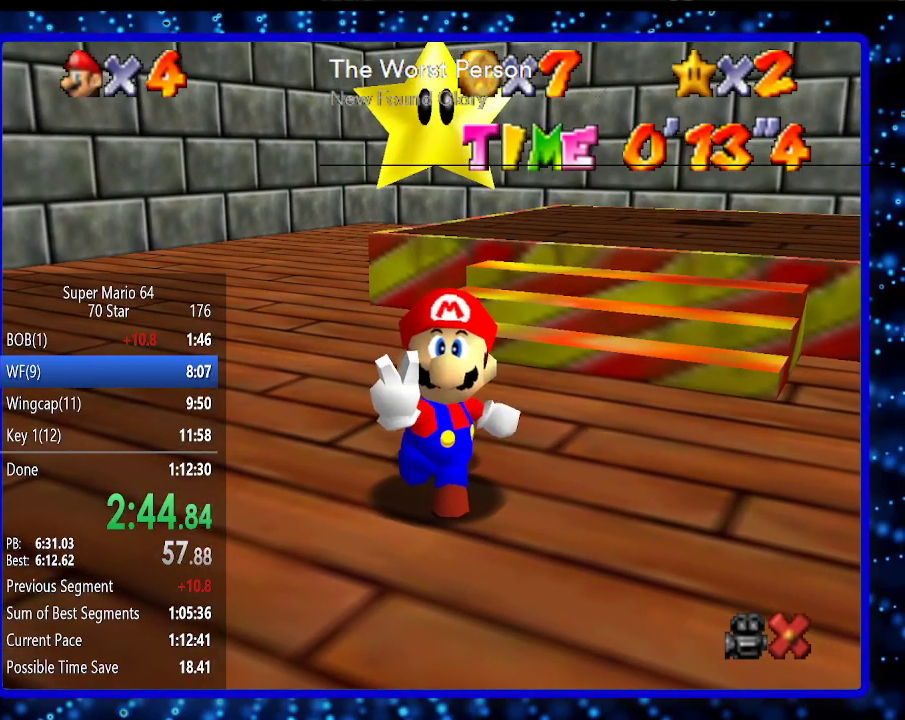
{"buttons": [], "left_stick": "center", "events": []}
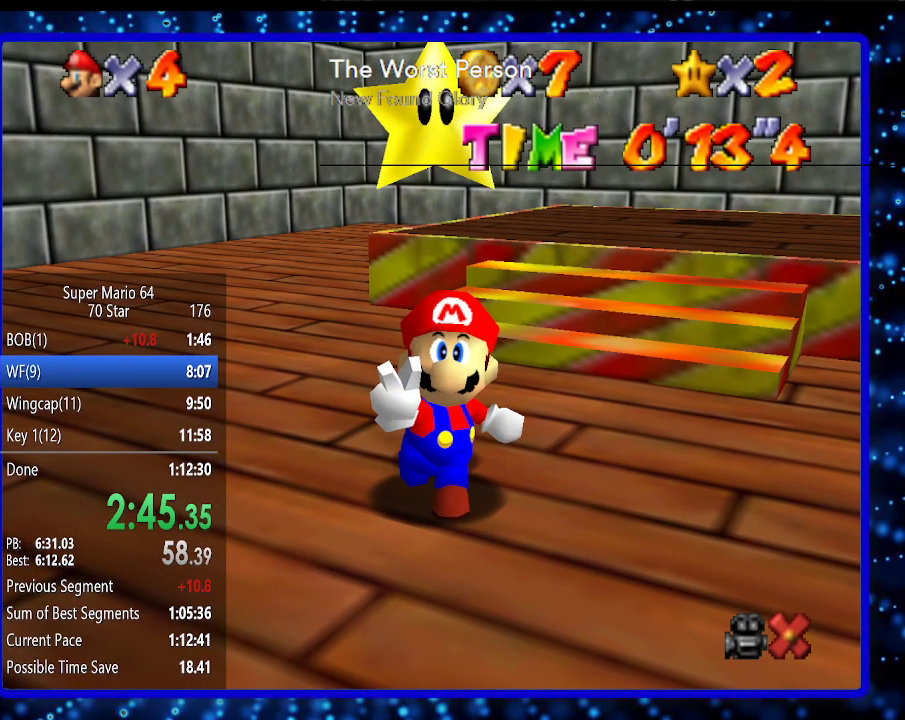
{"buttons": [], "left_stick": "center", "events": []}
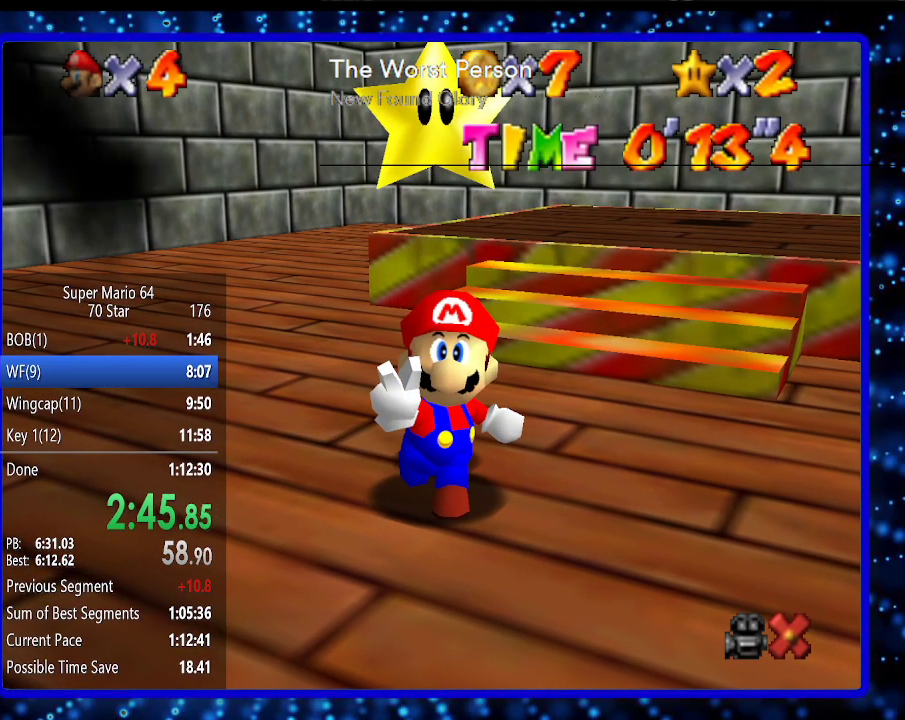
{"buttons": [], "left_stick": "center", "events": []}
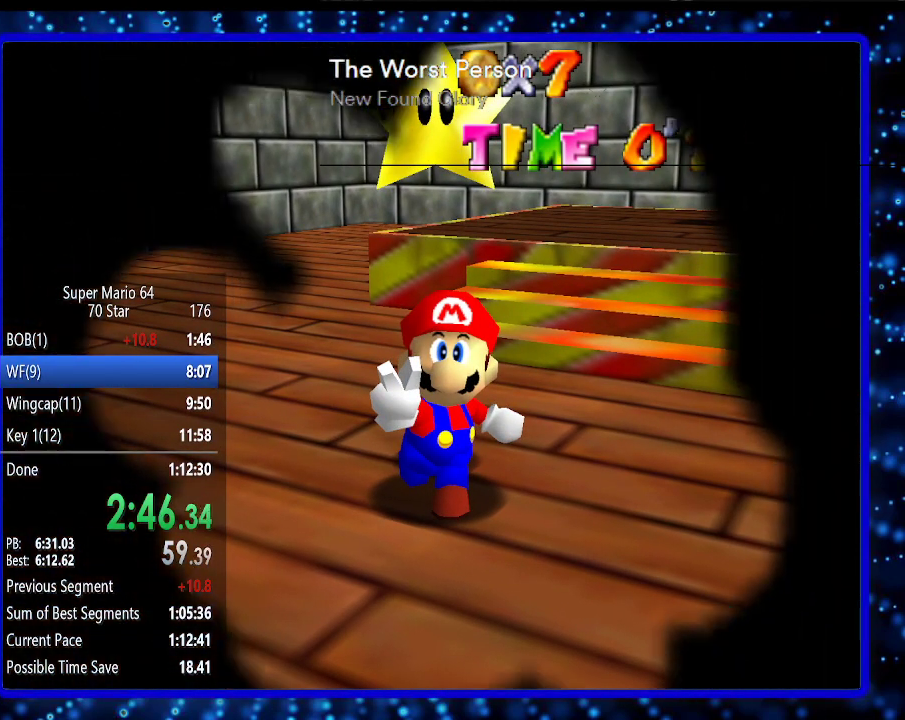
{"buttons": [], "left_stick": "center", "events": []}
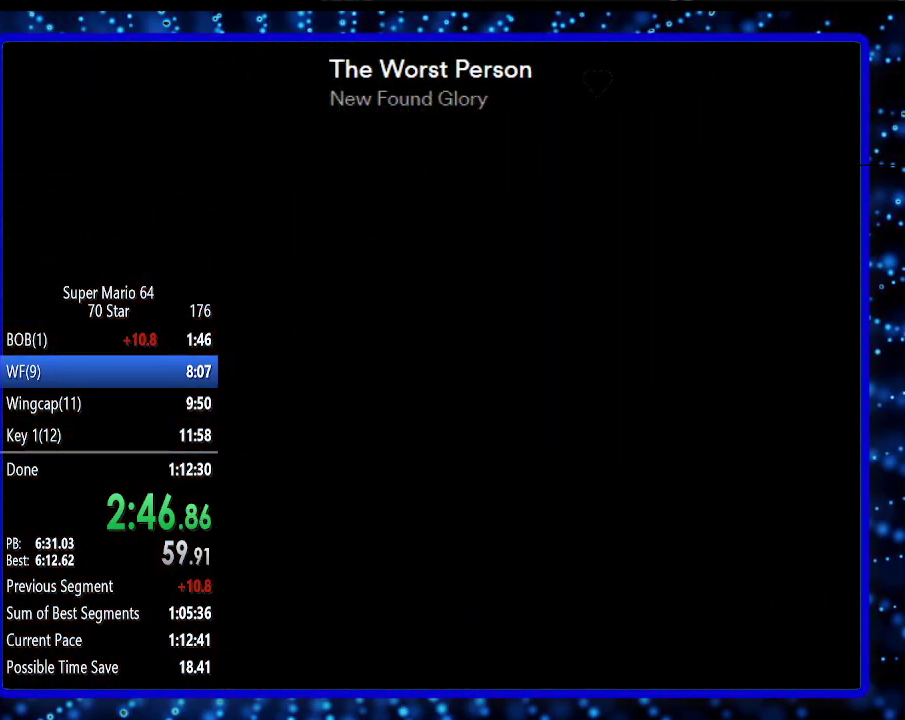
{"buttons": [], "left_stick": "center", "events": []}
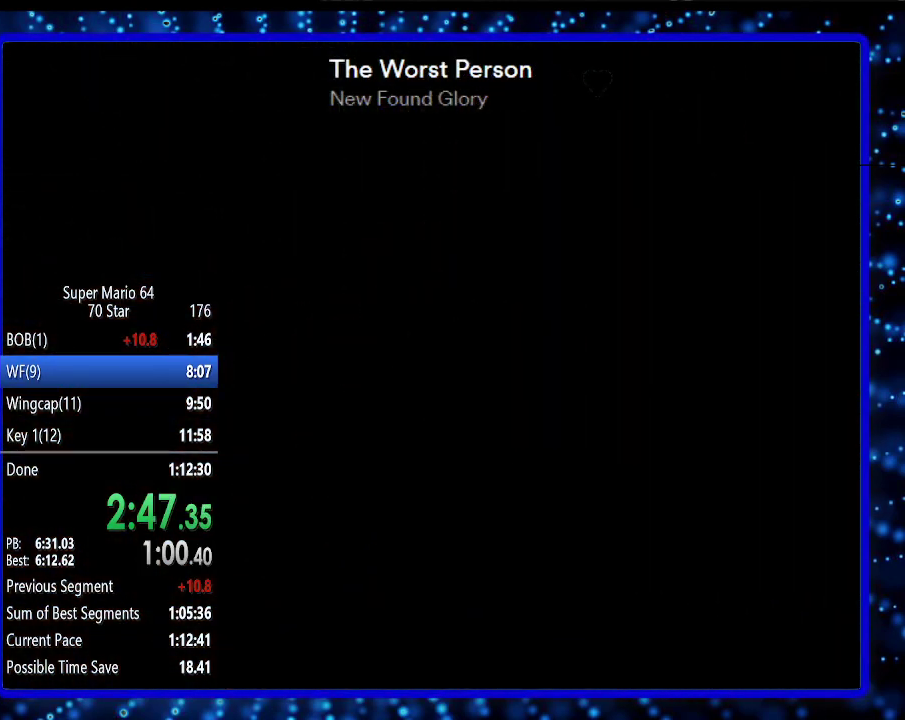
{"buttons": [], "left_stick": "center", "events": []}